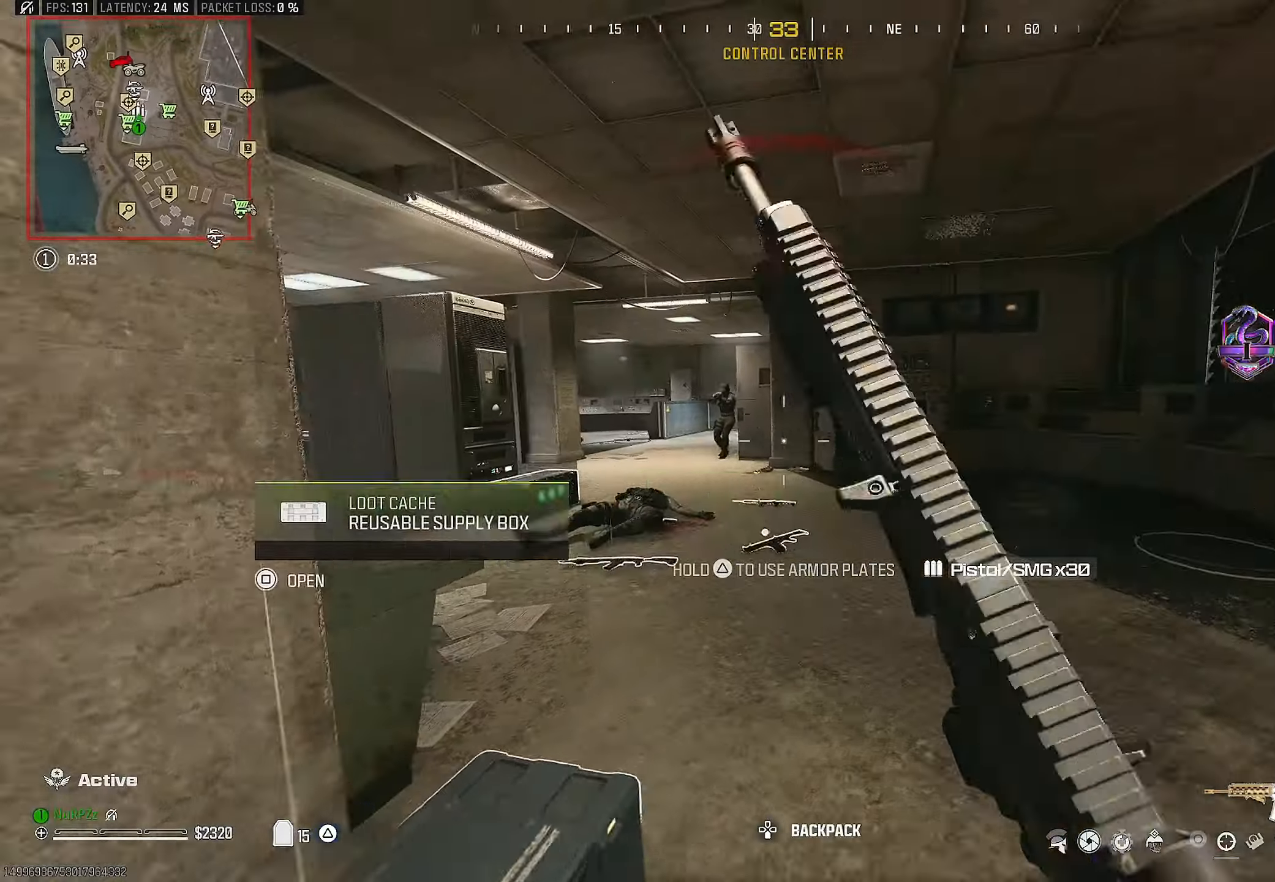
Gameplay with a controller (PlayStation layout); each line is a JSON object with the inputs held at the frame after it. "events" lists button and stick changes between this image and that frame as [ms after this image, input, new state], when the widget could be followed in between. Not read: HOME.
{"buttons": ["L2", "R2", "R3"], "left_stick": "down-left", "right_stick": "center", "events": [[83, "R3", "up"], [100, "right_stick", "center"], [117, "L3", "up"], [167, "left_stick", "right"], [167, "right_stick", "up"], [217, "CROSS", "down"], [217, "right_stick", "left"], [233, "L2", "down"], [250, "R2", "down"], [300, "right_stick", "center"], [350, "CROSS", "up"], [450, "left_stick", "down-left"], [483, "R3", "down"]]}
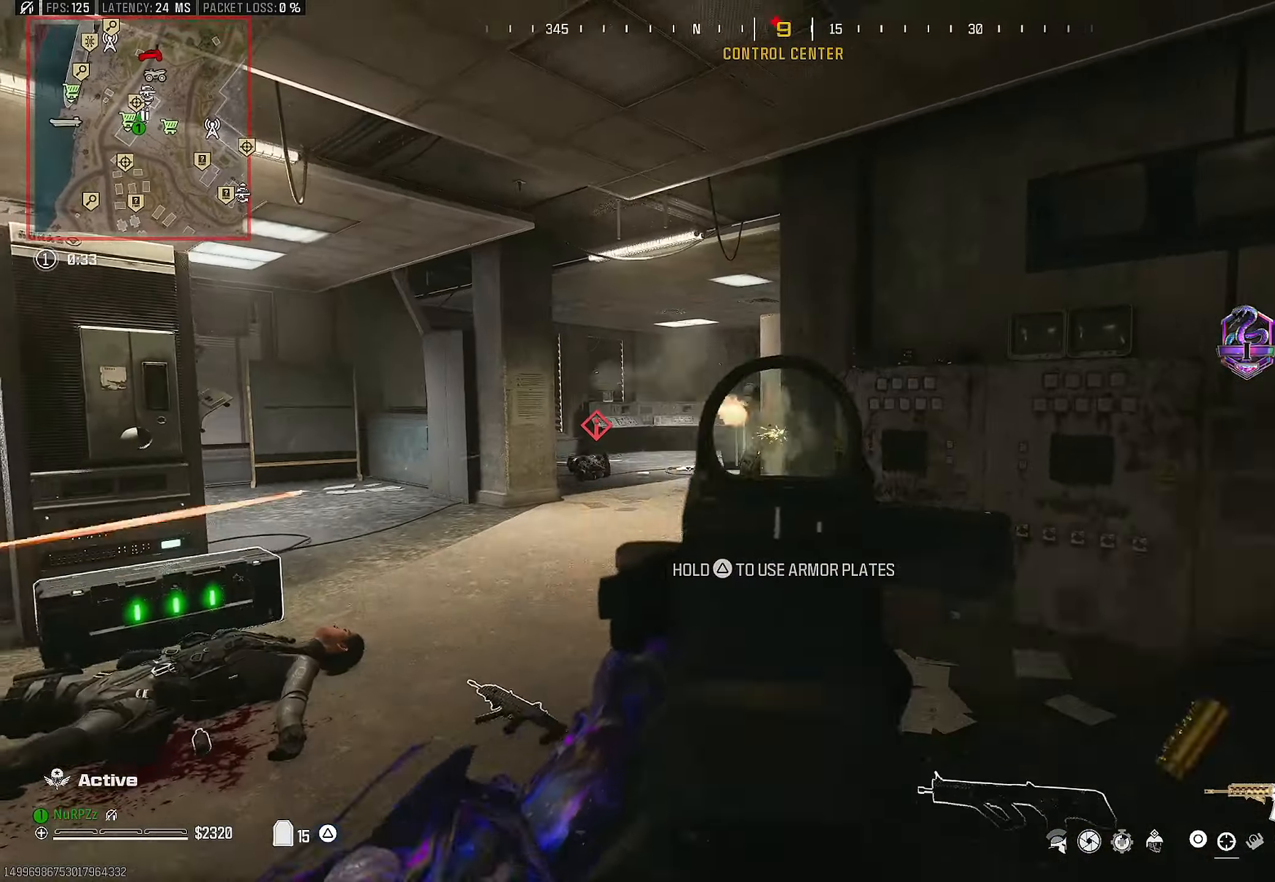
{"buttons": ["CROSS", "L2", "R2"], "left_stick": "up-right", "right_stick": "center", "events": [[233, "left_stick", "left"], [233, "right_stick", "up-left"], [350, "left_stick", "center"], [400, "left_stick", "up-right"], [400, "right_stick", "center"], [433, "R3", "up"], [483, "CROSS", "down"]]}
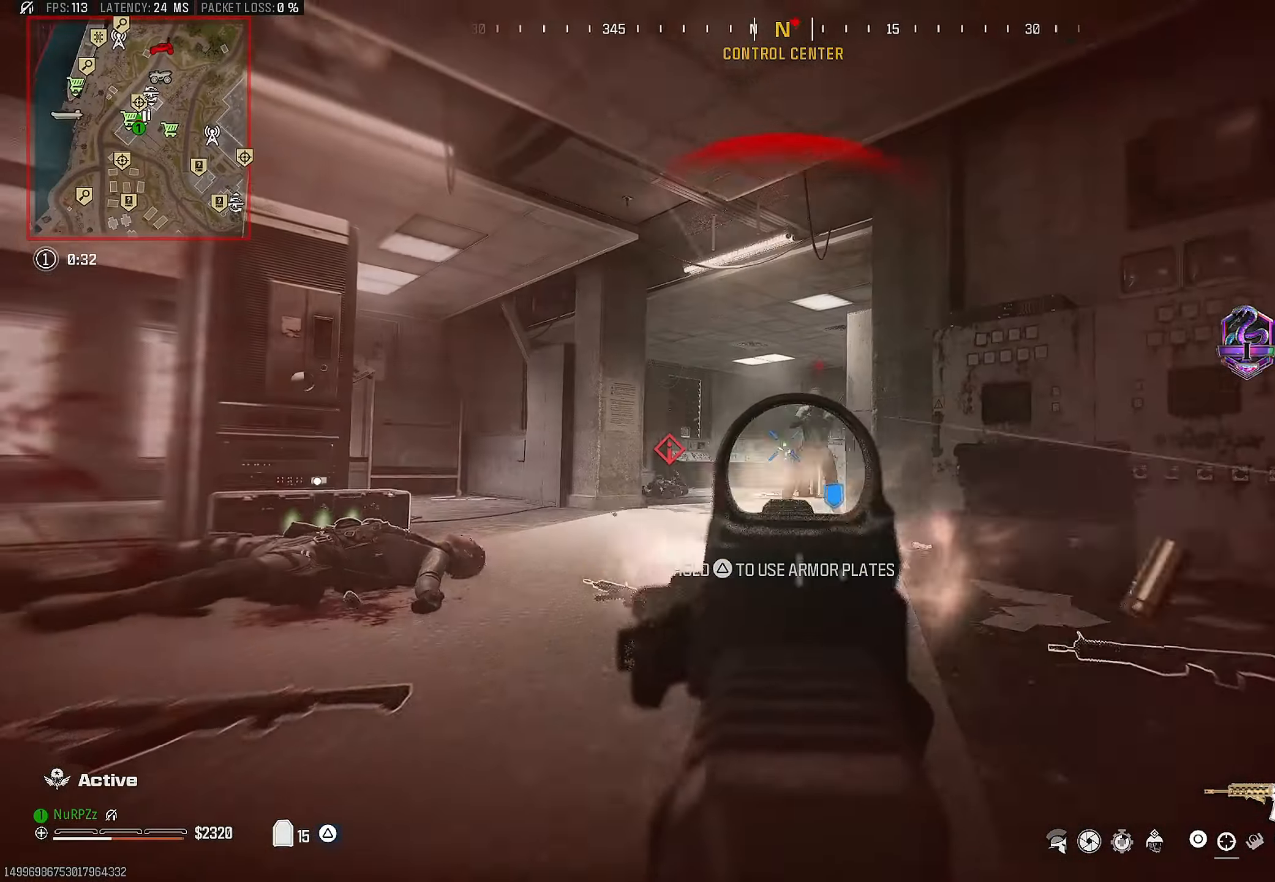
{"buttons": ["CROSS", "L2", "R2"], "left_stick": "left", "right_stick": "down-right", "events": [[50, "right_stick", "right"], [100, "CROSS", "up"], [167, "CROSS", "down"], [167, "right_stick", "down-left"], [183, "left_stick", "left"], [250, "right_stick", "center"], [267, "CROSS", "up"], [300, "CROSS", "down"], [400, "CROSS", "up"], [467, "CROSS", "down"], [500, "right_stick", "down-right"]]}
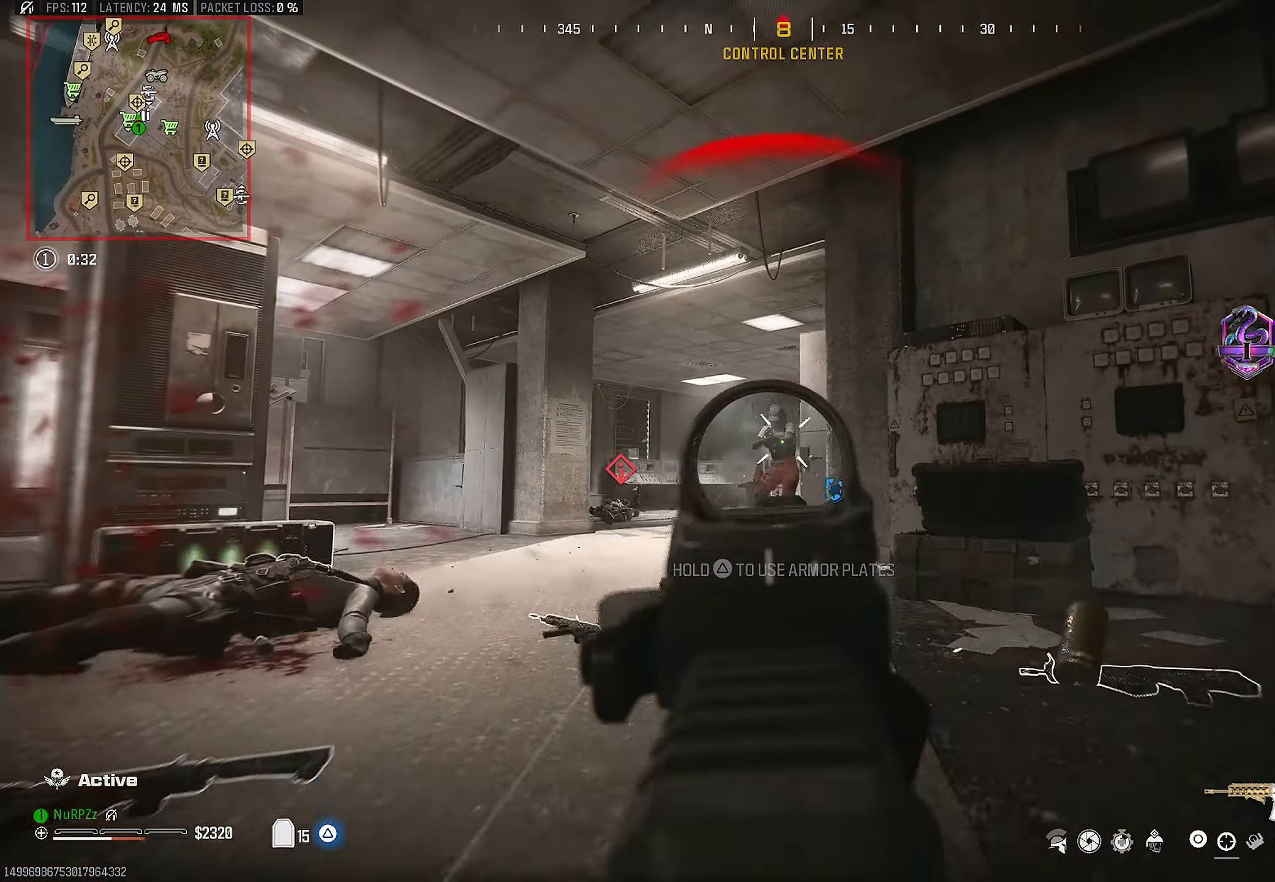
{"buttons": [], "left_stick": "up-left", "right_stick": "down-left", "events": [[83, "CROSS", "up"], [100, "right_stick", "down"], [133, "CROSS", "down"], [267, "CROSS", "up"], [267, "TRIANGLE", "down"], [300, "L2", "up"], [333, "R2", "up"], [333, "left_stick", "up-left"], [350, "L3", "down"], [367, "TRIANGLE", "up"], [467, "L3", "up"], [500, "right_stick", "down-left"]]}
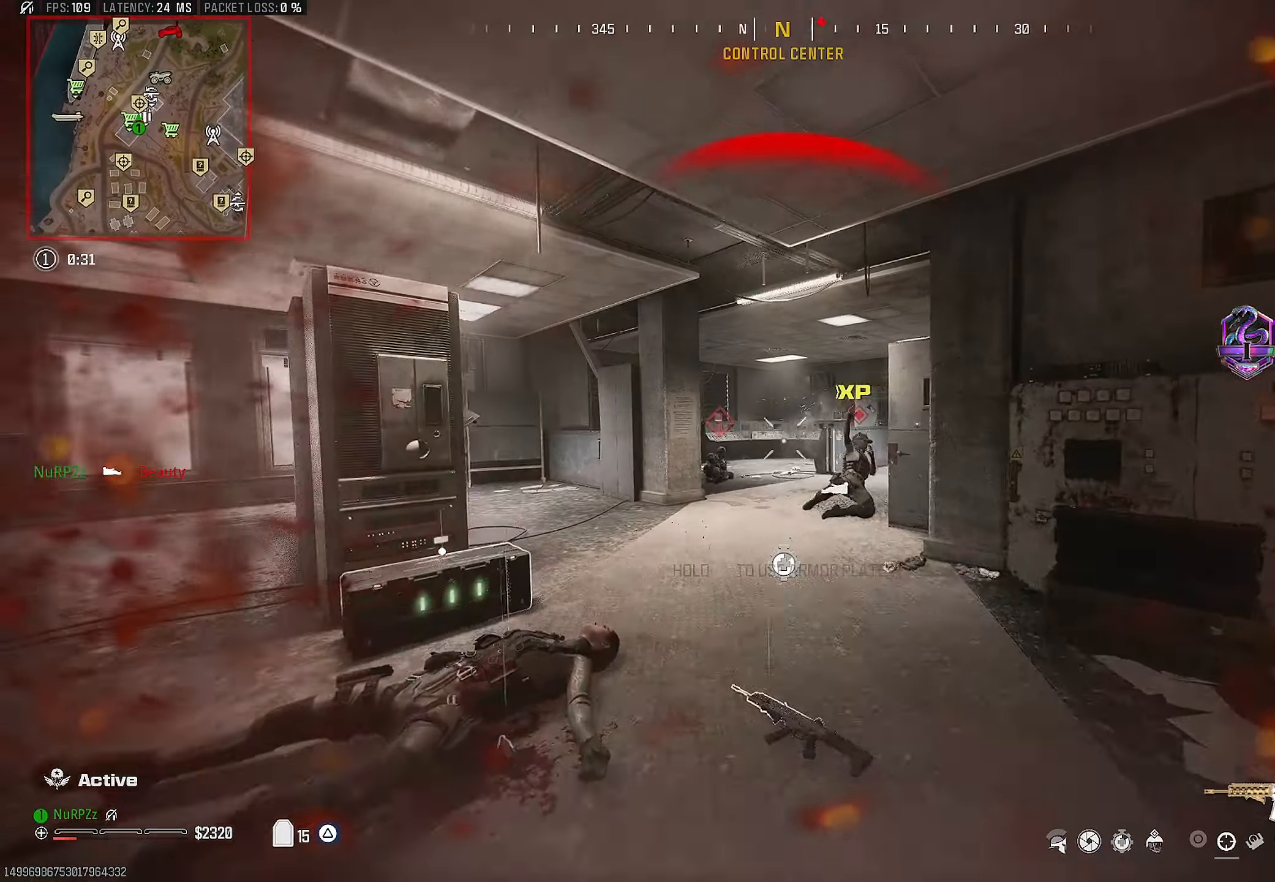
{"buttons": ["L2", "R2"], "left_stick": "left", "right_stick": "down-right", "events": [[17, "left_stick", "up-right"], [67, "left_stick", "right"], [100, "L2", "down"], [117, "L1", "down"], [317, "left_stick", "left"], [333, "L1", "up"], [367, "right_stick", "down"], [383, "R2", "down"], [483, "right_stick", "down-right"]]}
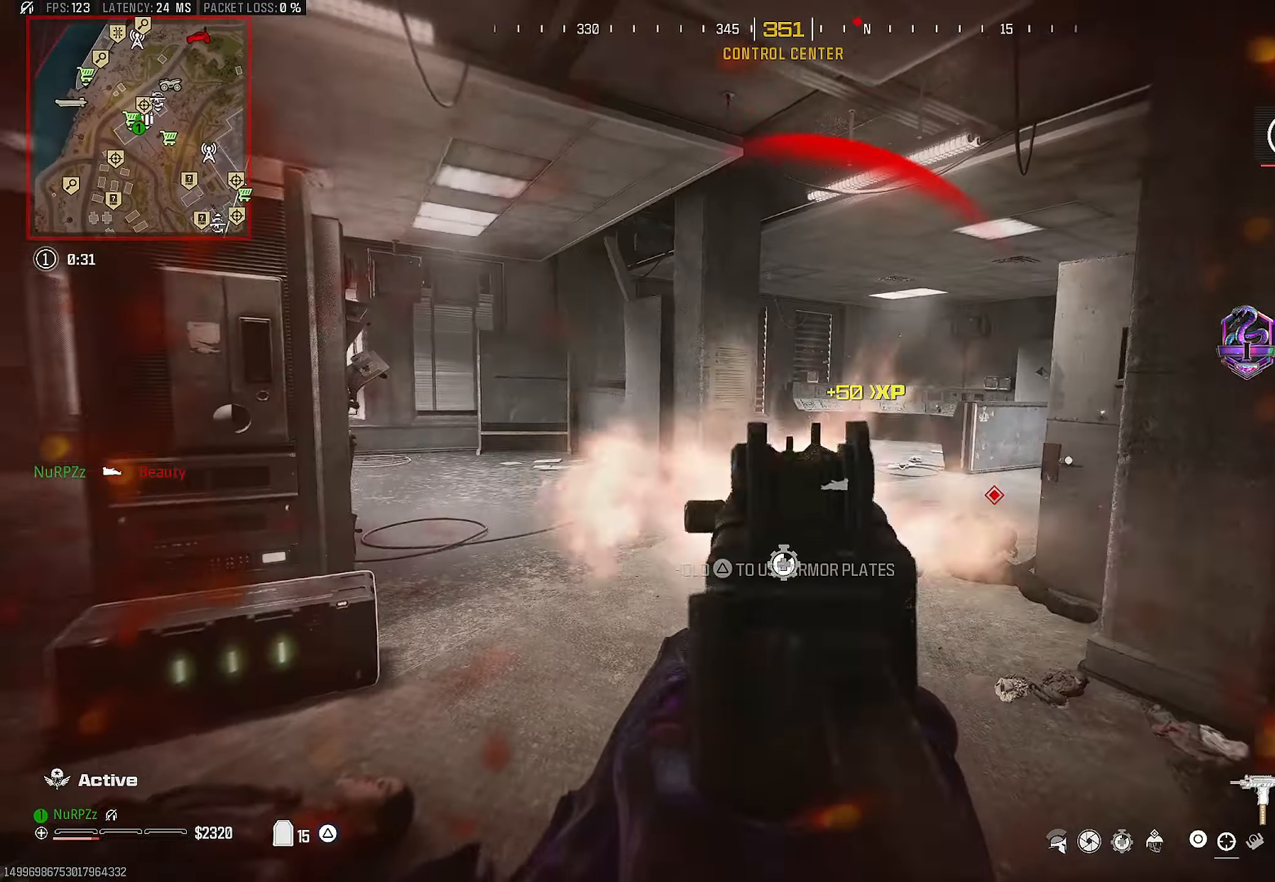
{"buttons": ["L3"], "left_stick": "up-left", "right_stick": "left", "events": [[200, "right_stick", "center"], [333, "right_stick", "left"], [350, "R2", "up"], [367, "L2", "up"], [367, "left_stick", "up-left"], [383, "TRIANGLE", "down"], [400, "L3", "down"], [483, "TRIANGLE", "up"]]}
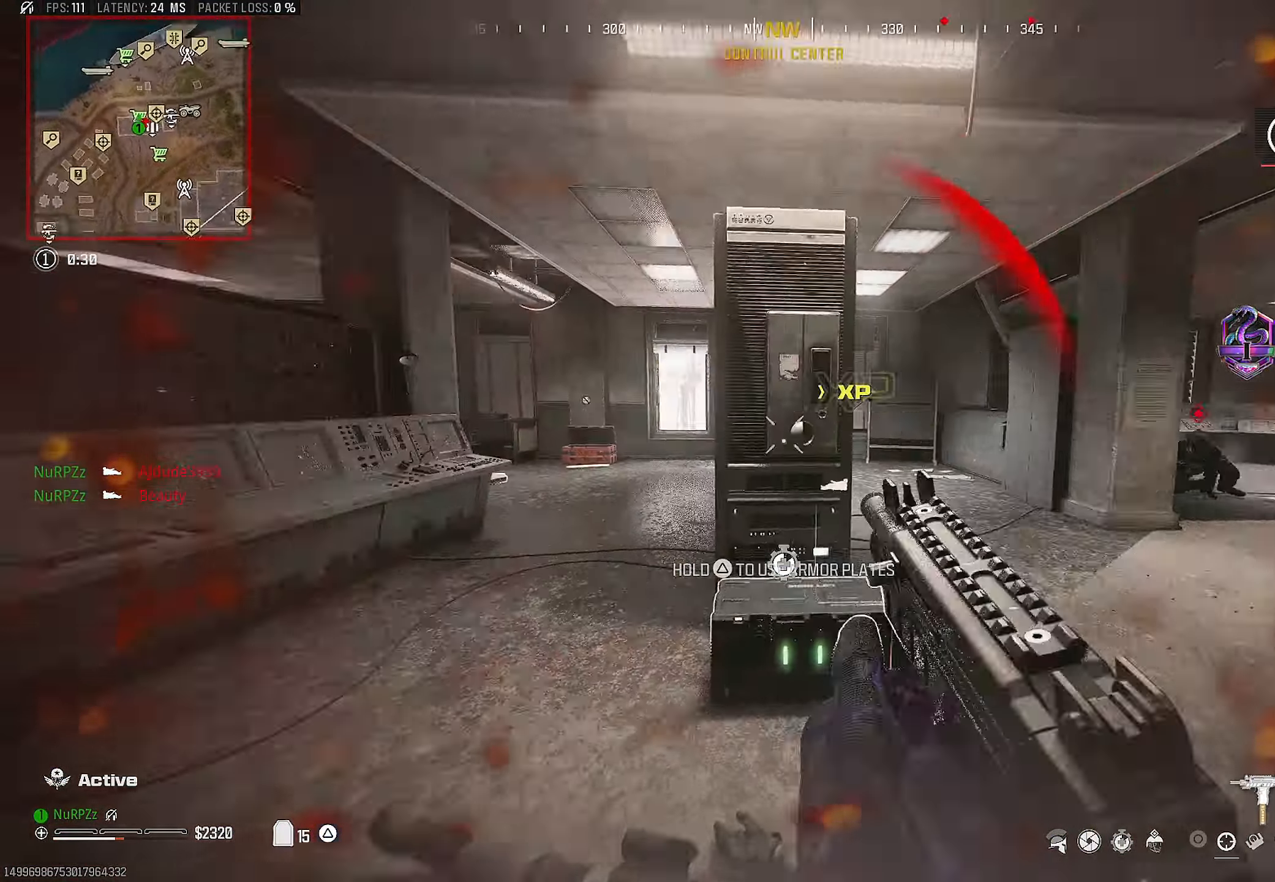
{"buttons": [], "left_stick": "left", "right_stick": "center", "events": [[17, "L3", "up"], [100, "right_stick", "down-right"], [133, "left_stick", "down-left"], [250, "left_stick", "down-right"], [250, "right_stick", "right"], [383, "right_stick", "center"], [433, "left_stick", "left"]]}
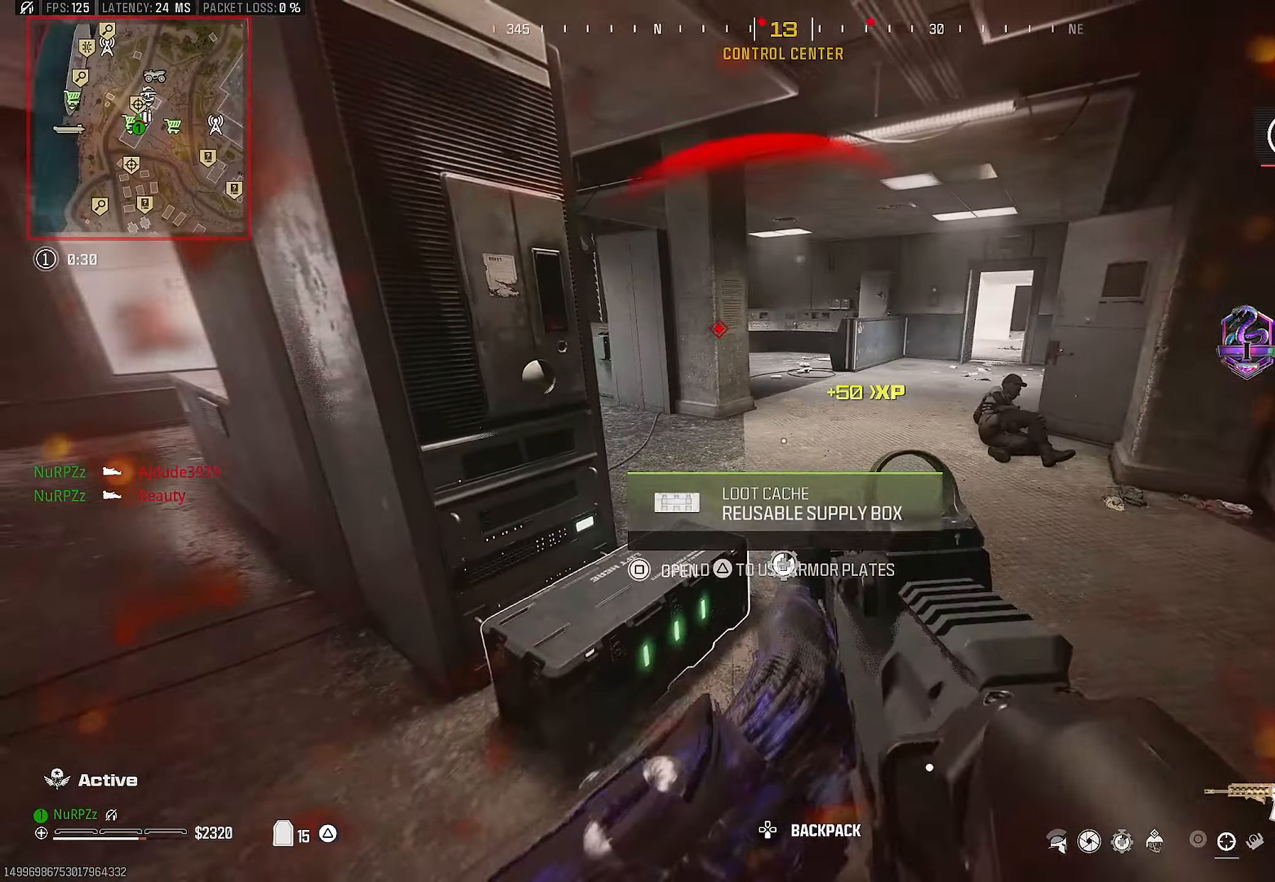
{"buttons": [], "left_stick": "down-right", "right_stick": "down-right", "events": [[50, "SQUARE", "down"], [117, "SQUARE", "up"], [200, "SQUARE", "down"], [250, "left_stick", "down-right"], [267, "SQUARE", "up"], [417, "right_stick", "down-right"]]}
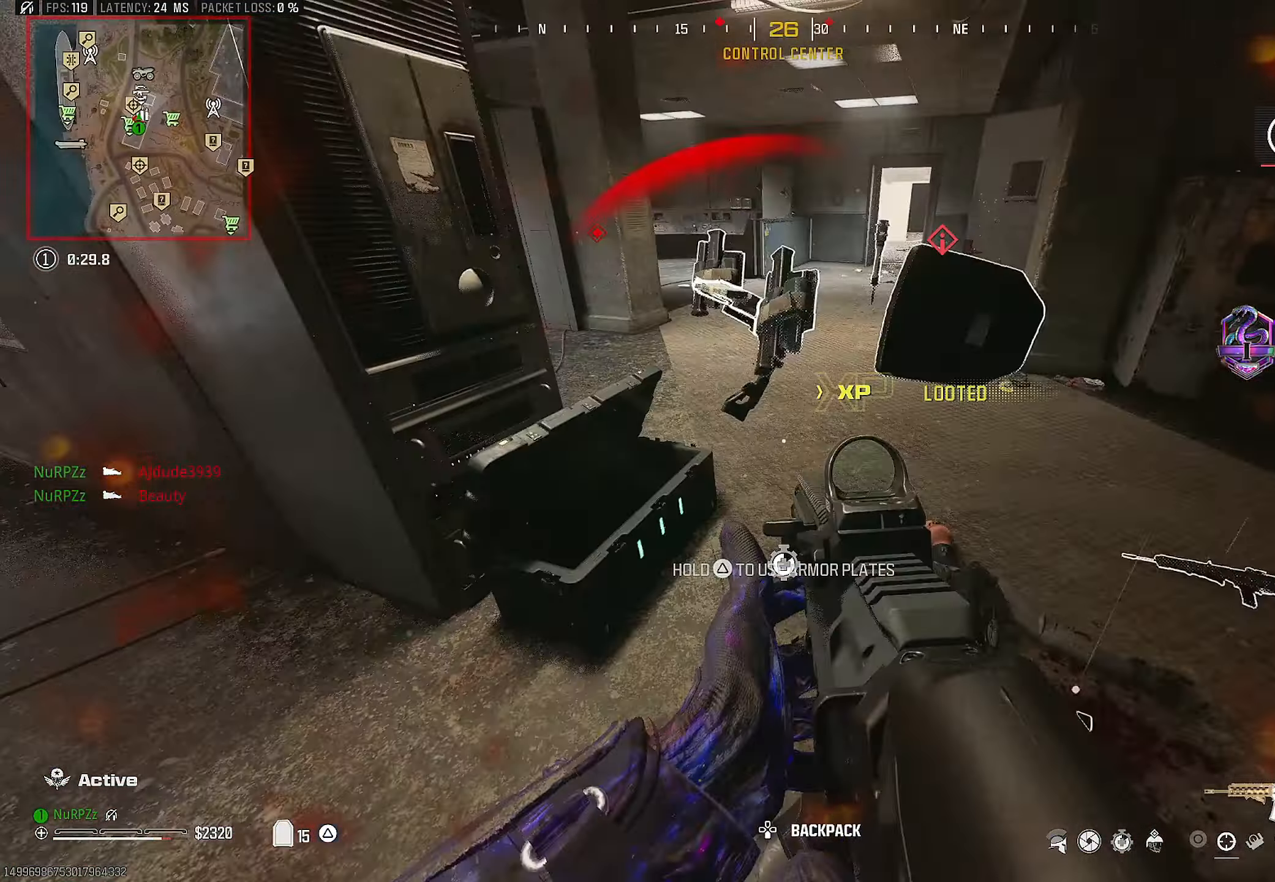
{"buttons": [], "left_stick": "up-right", "right_stick": "center", "events": [[100, "right_stick", "center"], [167, "left_stick", "right"], [283, "left_stick", "up-right"]]}
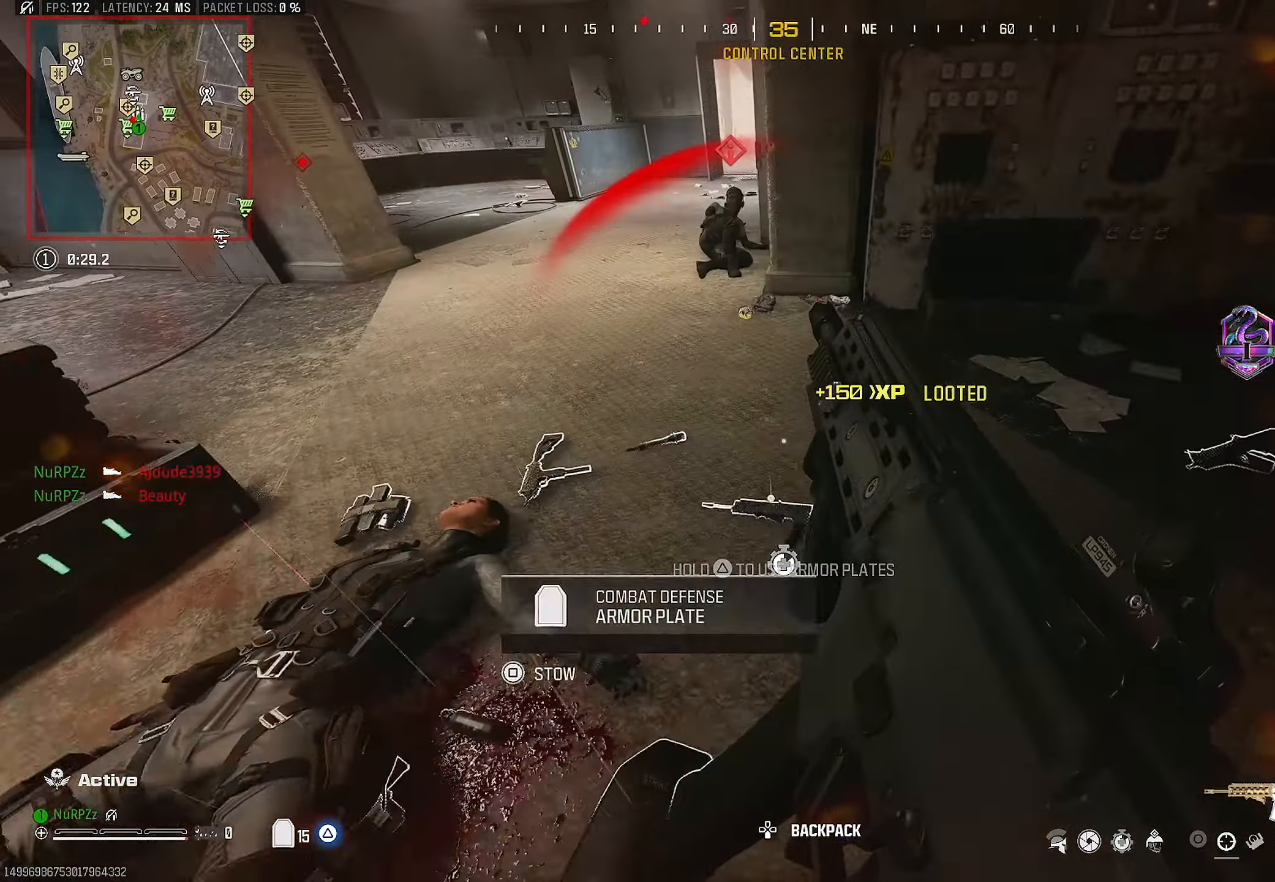
{"buttons": [], "left_stick": "left", "right_stick": "center", "events": [[50, "left_stick", "right"], [83, "right_stick", "up"], [183, "right_stick", "left"], [283, "right_stick", "center"], [350, "left_stick", "left"]]}
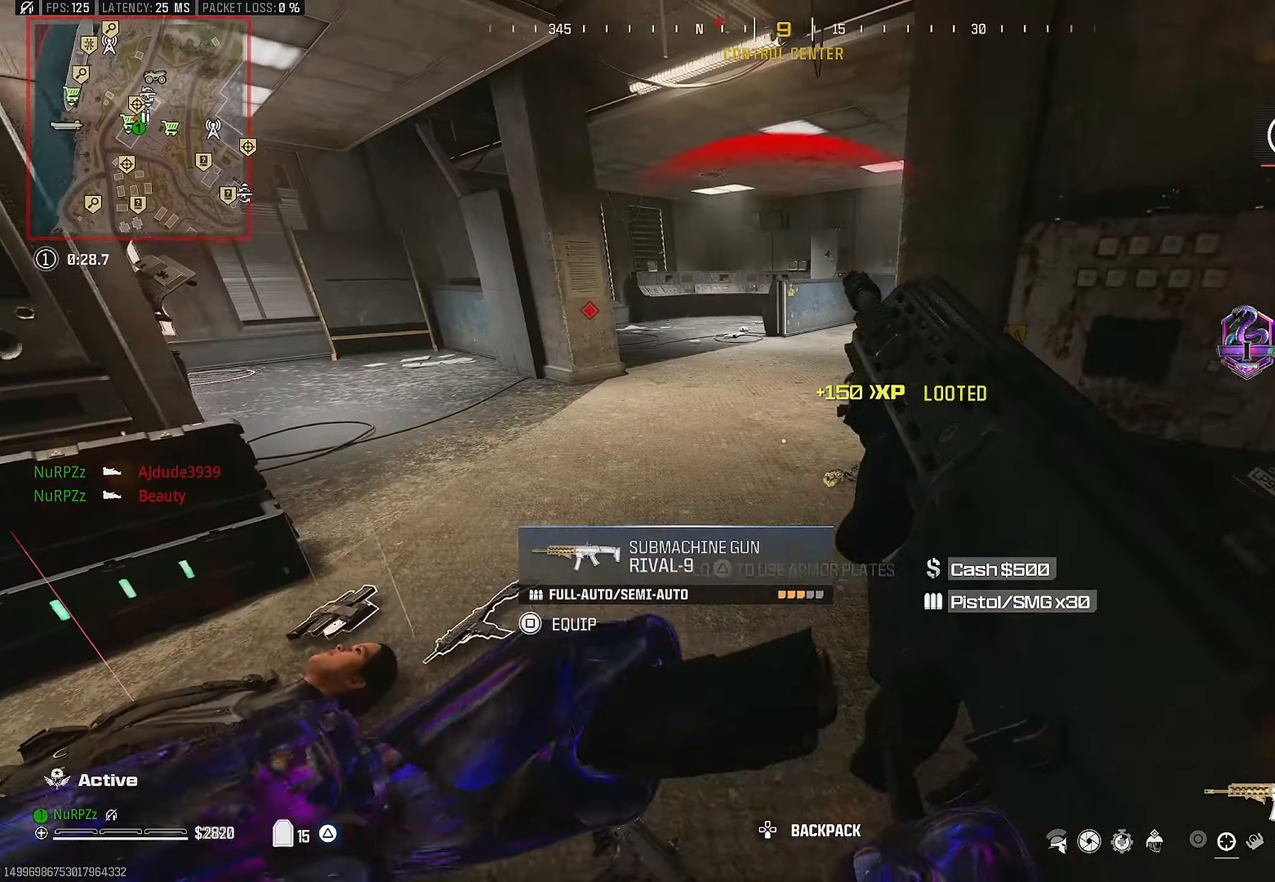
{"buttons": [], "left_stick": "right", "right_stick": "center", "events": [[167, "right_stick", "right"], [217, "left_stick", "down-left"], [300, "right_stick", "center"], [367, "left_stick", "down-right"], [500, "left_stick", "right"]]}
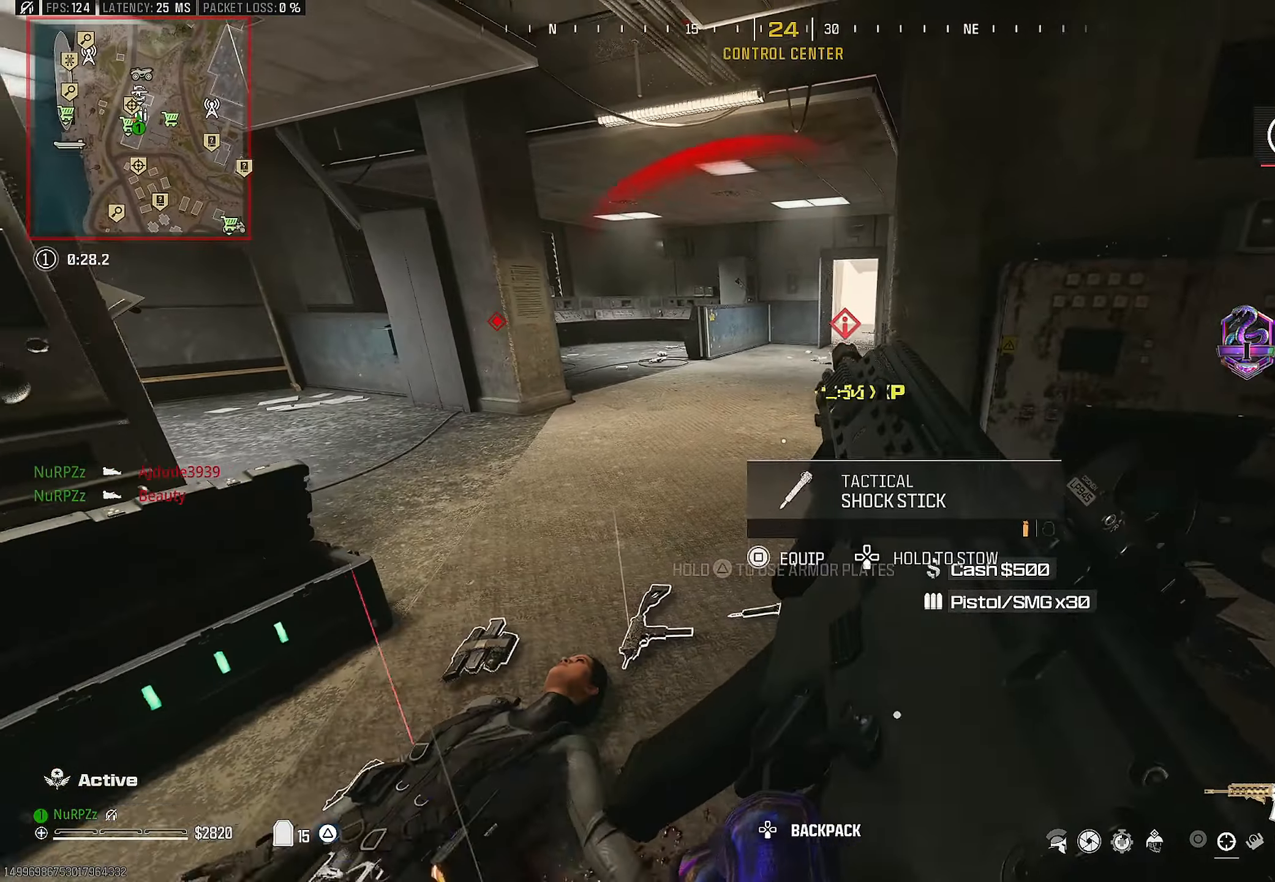
{"buttons": [], "left_stick": "left", "right_stick": "center", "events": [[84, "right_stick", "up"], [117, "left_stick", "up-right"], [150, "right_stick", "center"], [384, "left_stick", "up-left"], [467, "left_stick", "left"]]}
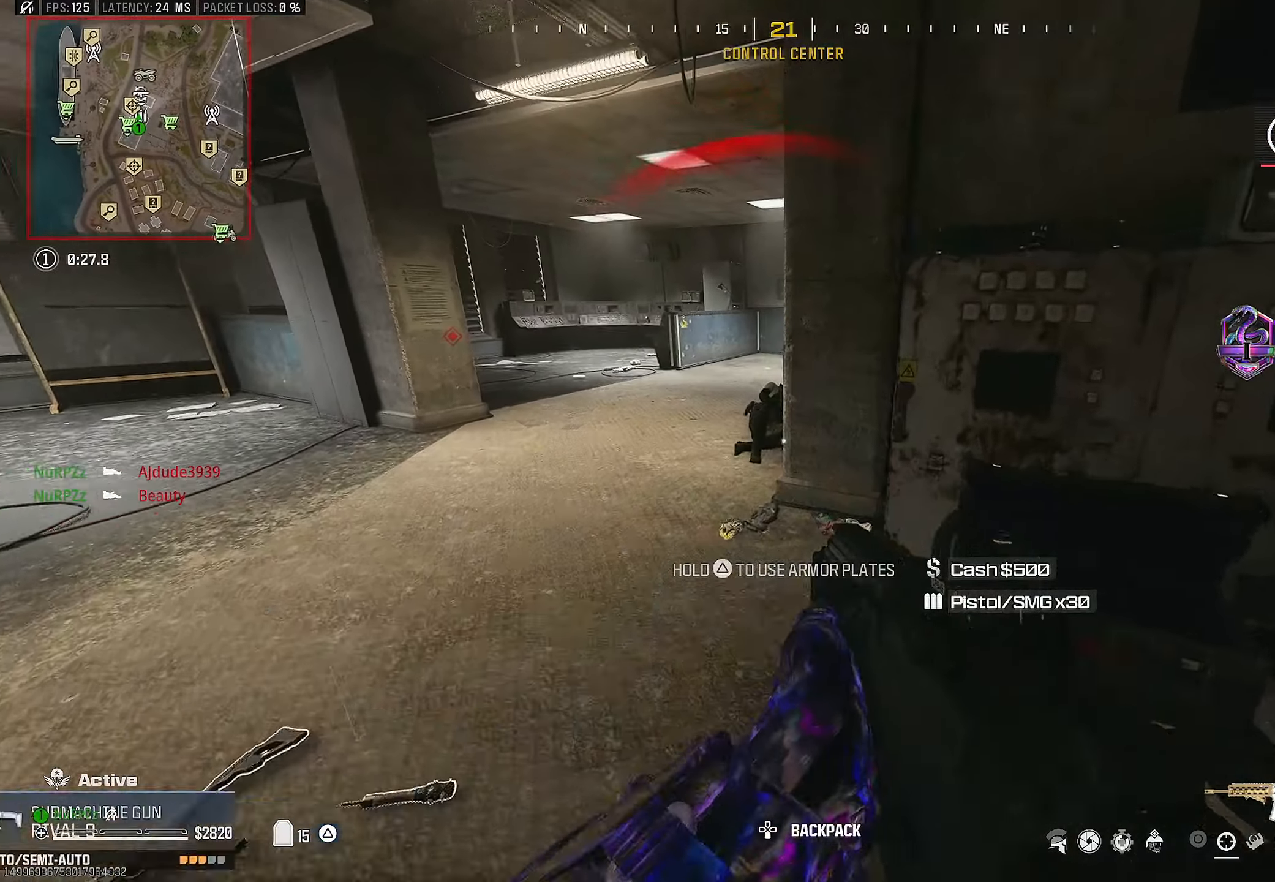
{"buttons": ["L2", "R2"], "left_stick": "center", "right_stick": "center", "events": [[17, "L2", "down"], [134, "L1", "down"], [134, "left_stick", "down-left"], [150, "right_stick", "up-right"], [200, "L1", "up"], [200, "R2", "down"], [234, "right_stick", "right"], [250, "left_stick", "center"], [450, "right_stick", "center"]]}
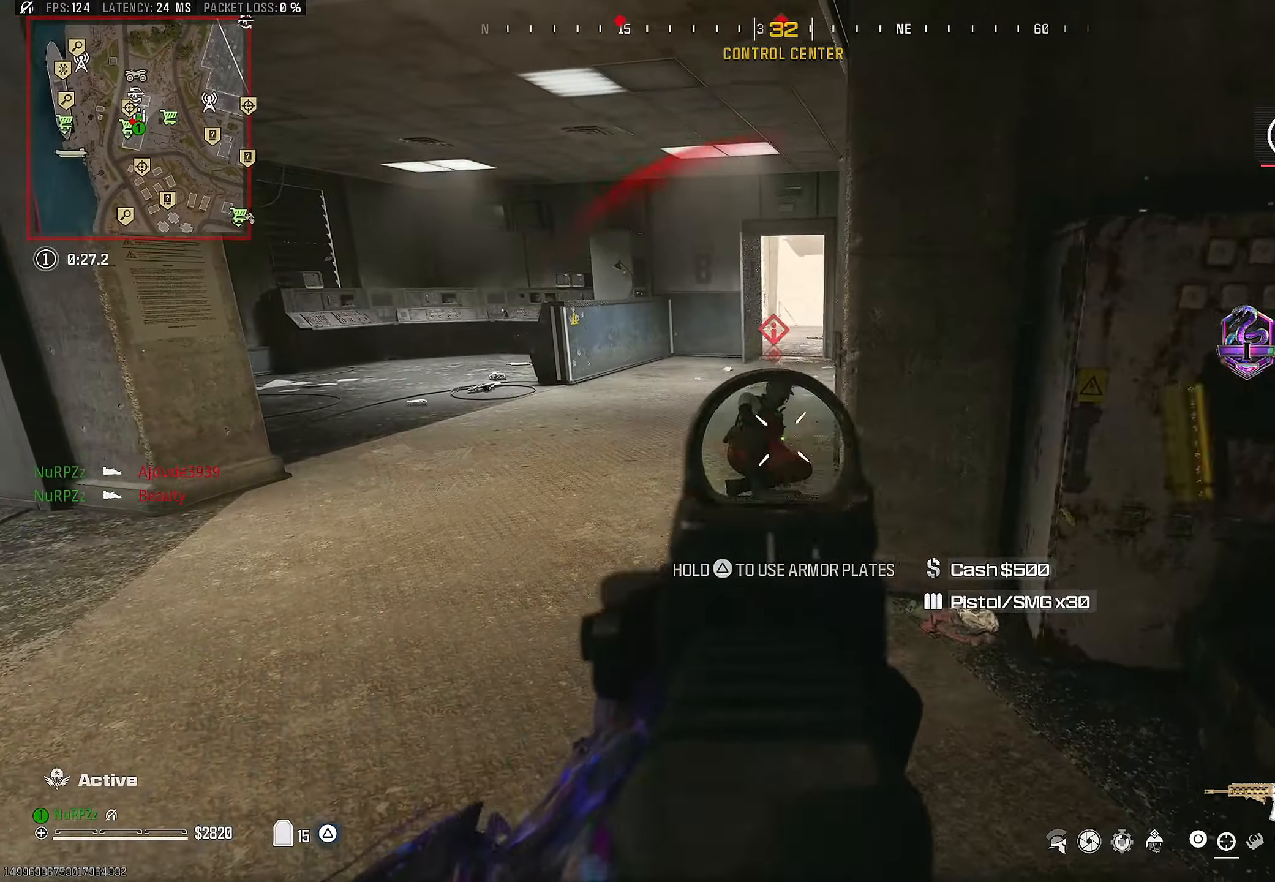
{"buttons": ["L3"], "left_stick": "up-right", "right_stick": "left", "events": [[84, "left_stick", "up"], [234, "right_stick", "left"], [250, "L2", "up"], [284, "L3", "down"], [284, "R2", "up"], [350, "left_stick", "up-right"]]}
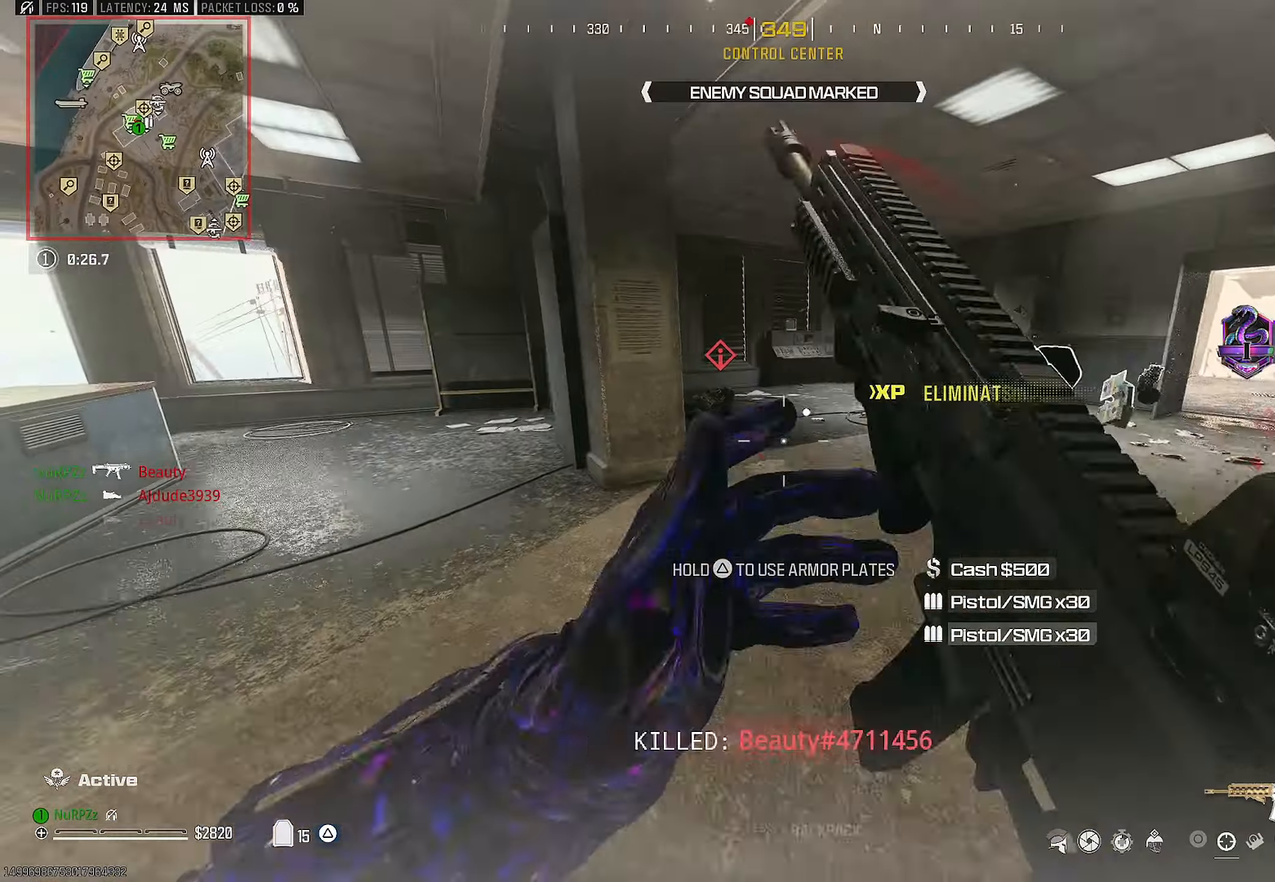
{"buttons": ["L2", "R2"], "left_stick": "down", "right_stick": "center", "events": [[67, "L3", "up"], [117, "left_stick", "right"], [150, "L2", "down"], [217, "right_stick", "center"], [250, "R2", "down"], [284, "right_stick", "left"], [300, "left_stick", "left"], [450, "left_stick", "down"], [450, "right_stick", "center"]]}
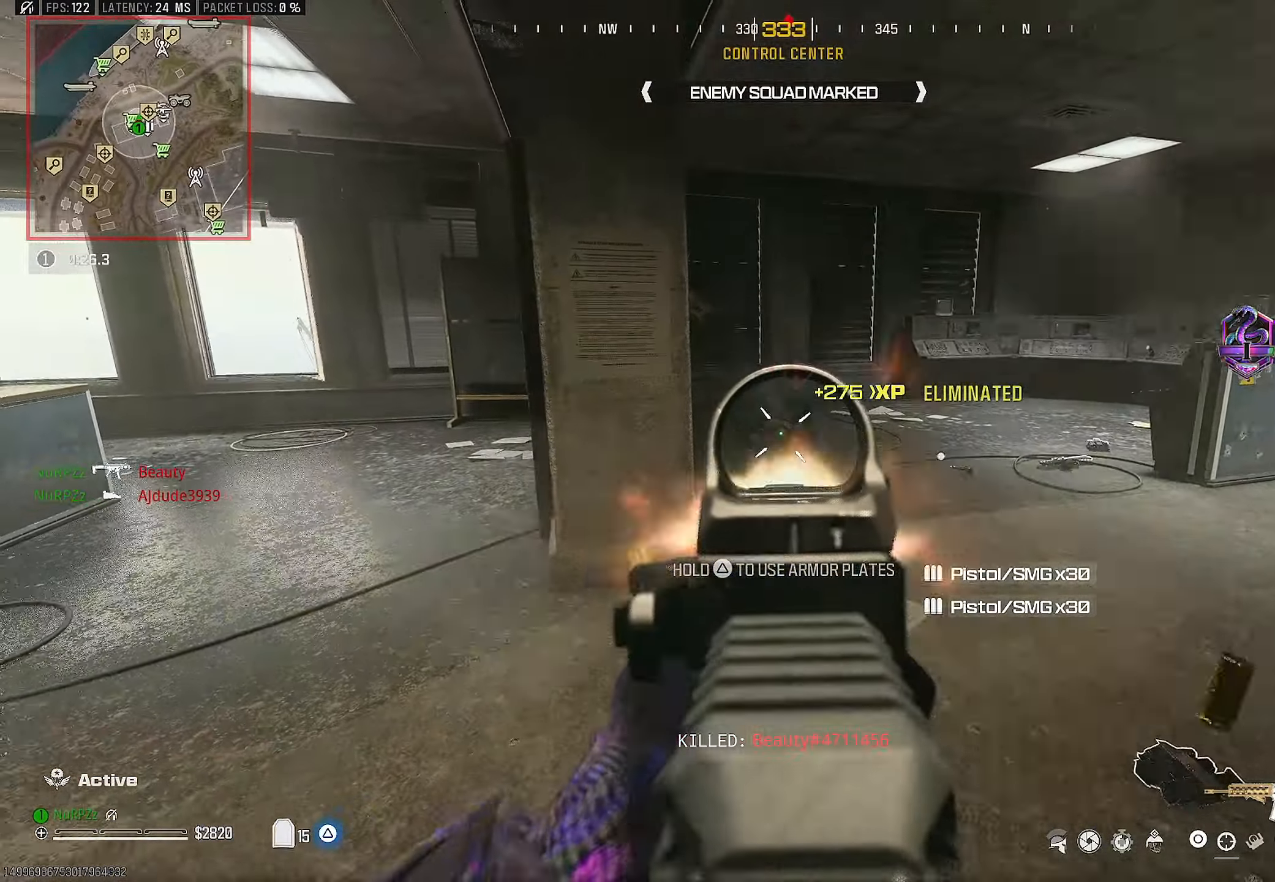
{"buttons": [], "left_stick": "down-left", "right_stick": "center", "events": [[150, "right_stick", "down"], [284, "right_stick", "center"], [384, "L2", "up"], [384, "R2", "up"], [400, "left_stick", "down-left"]]}
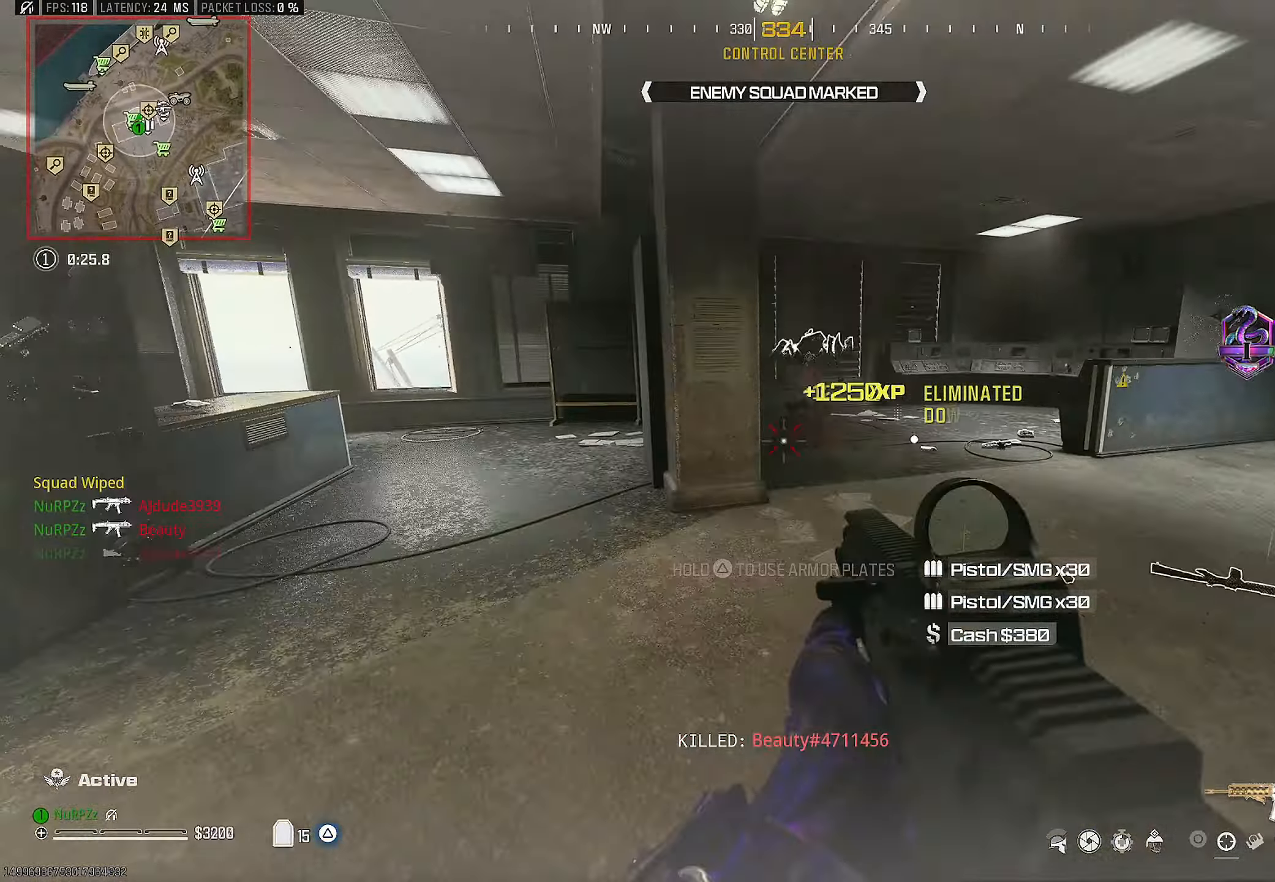
{"buttons": ["TRIANGLE", "L3"], "left_stick": "up-left", "right_stick": "center", "events": [[17, "right_stick", "left"], [34, "TRIANGLE", "down"], [67, "left_stick", "left"], [134, "L3", "down"], [184, "left_stick", "up-left"], [367, "right_stick", "center"]]}
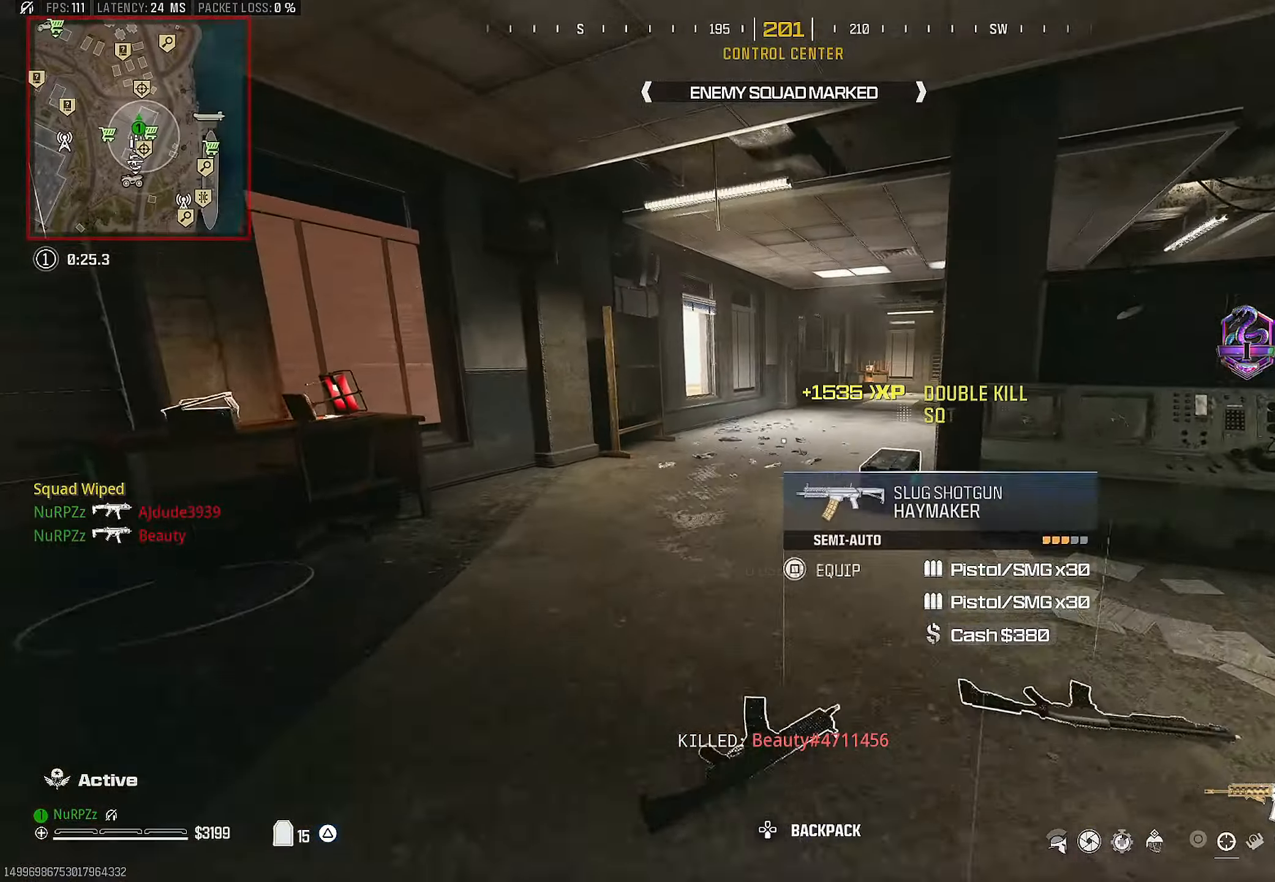
{"buttons": [], "left_stick": "up", "right_stick": "right", "events": [[34, "R3", "down"], [100, "L3", "up"], [117, "left_stick", "up"], [134, "R3", "up"], [200, "TRIANGLE", "up"], [250, "left_stick", "up-right"], [300, "CROSS", "down"], [350, "right_stick", "right"], [367, "L3", "down"], [450, "CROSS", "up"], [450, "L3", "up"], [467, "left_stick", "up"]]}
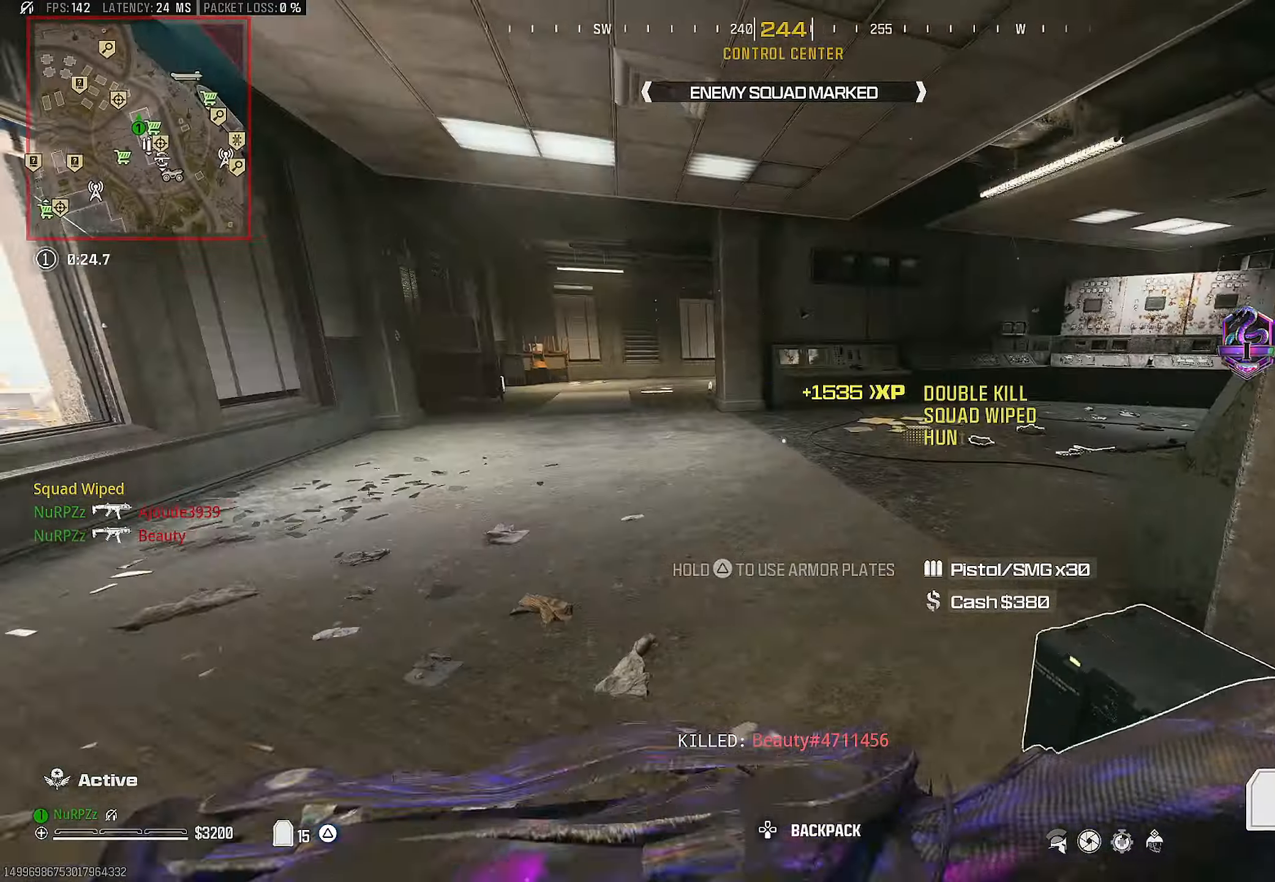
{"buttons": ["R3"], "left_stick": "up", "right_stick": "center", "events": [[17, "right_stick", "center"], [34, "L3", "down"], [167, "L3", "up"], [417, "R3", "down"]]}
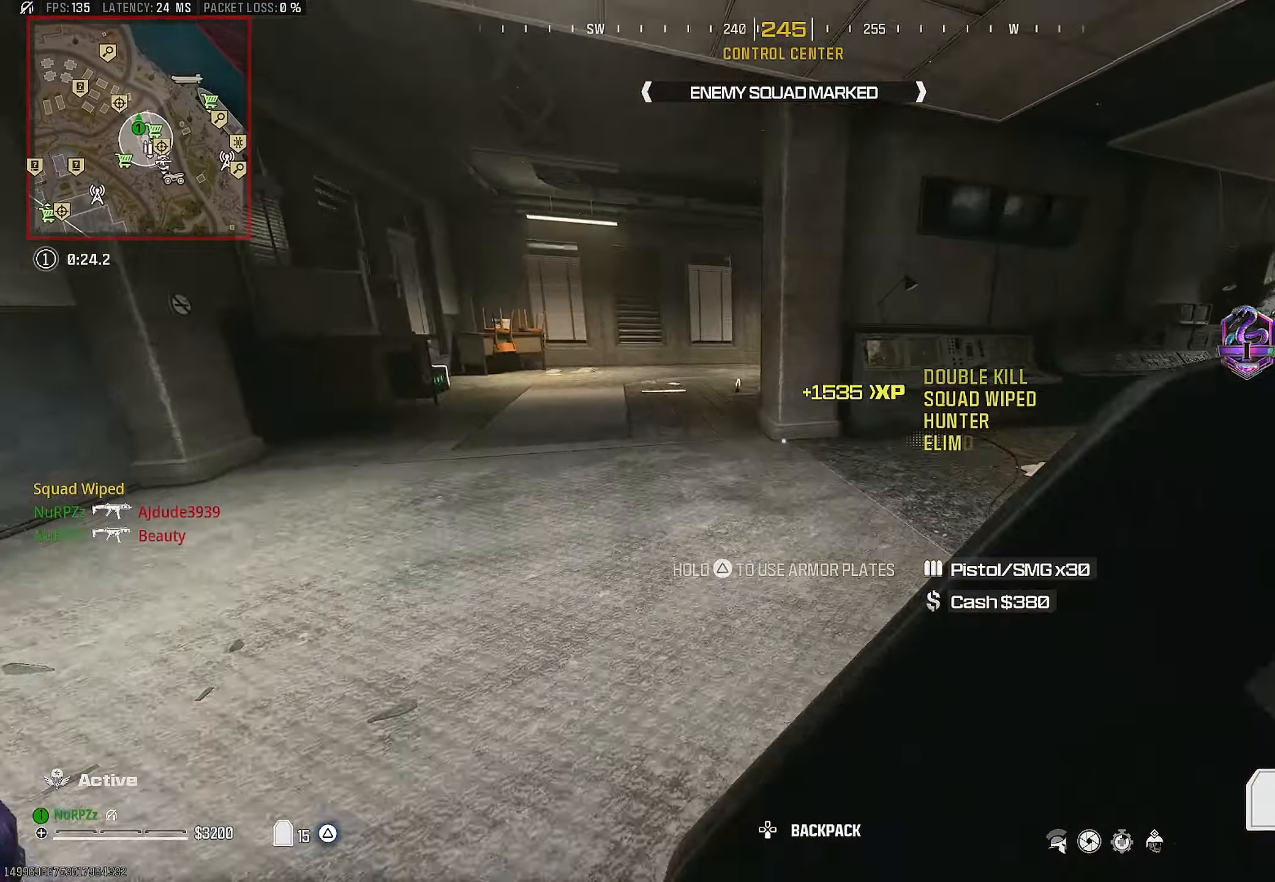
{"buttons": ["L3"], "left_stick": "up", "right_stick": "center", "events": [[17, "R3", "up"], [234, "CROSS", "down"], [267, "L3", "down"], [384, "CROSS", "up"]]}
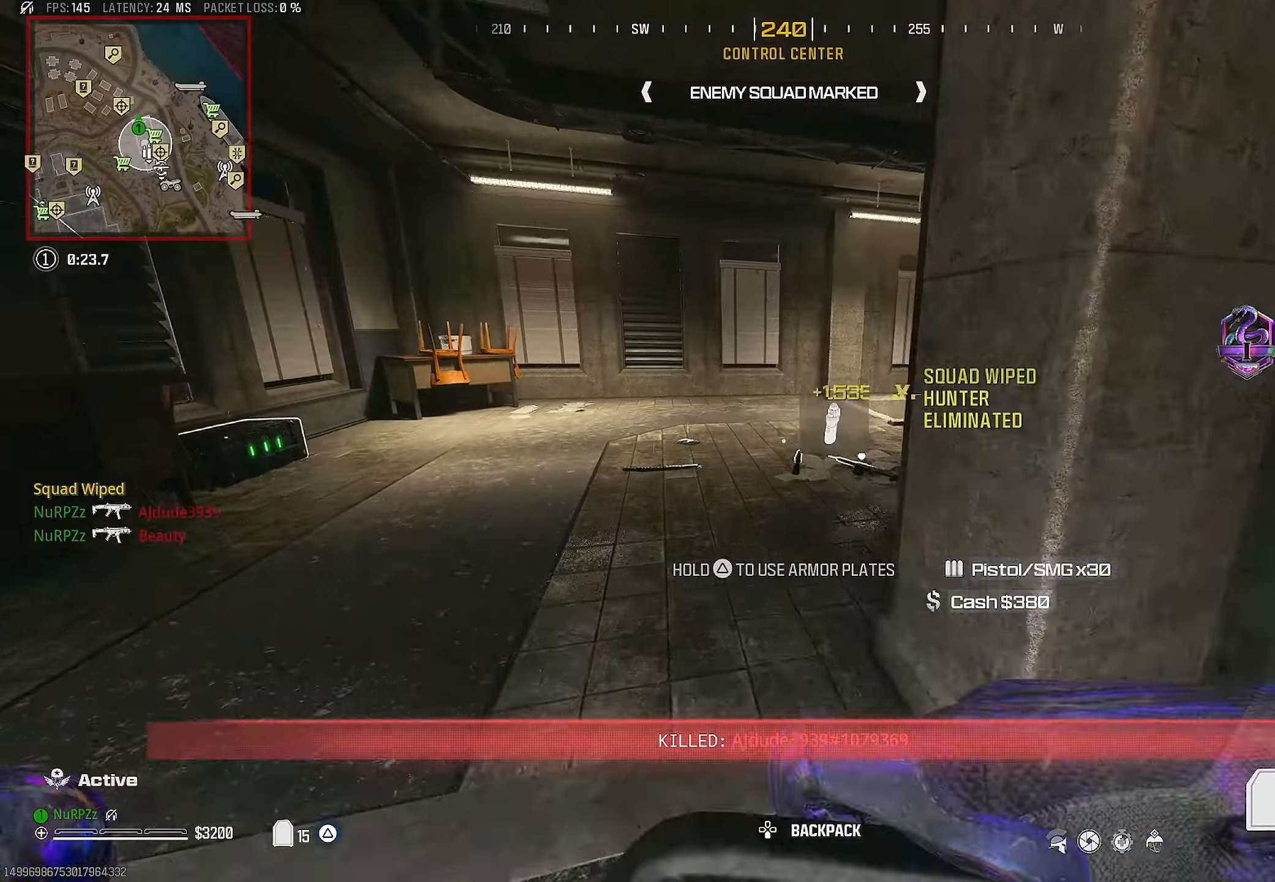
{"buttons": [], "left_stick": "up-right", "right_stick": "down-left", "events": [[66, "L3", "up"], [133, "right_stick", "down"], [466, "left_stick", "up-right"], [500, "right_stick", "down-left"]]}
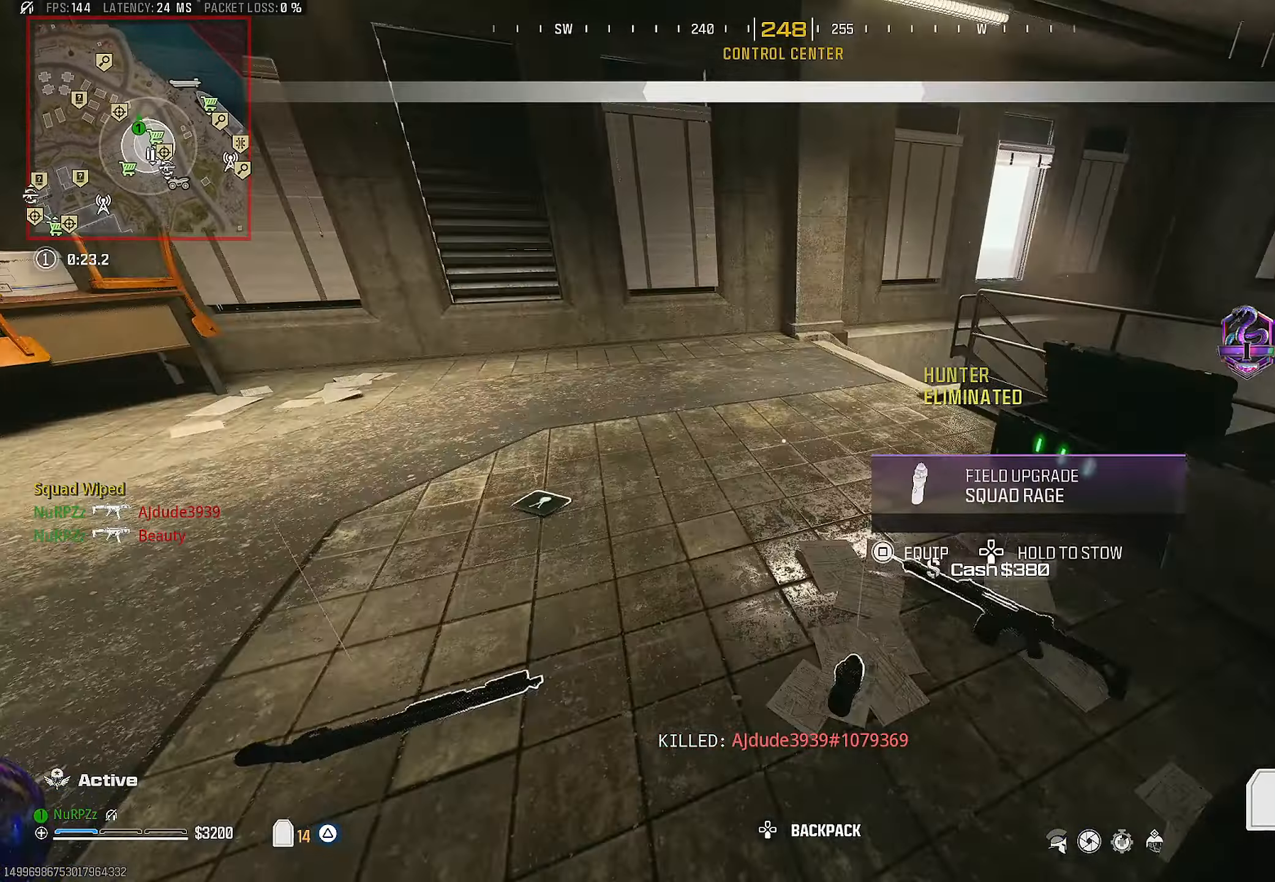
{"buttons": [], "left_stick": "up", "right_stick": "center", "events": [[16, "right_stick", "left"], [116, "left_stick", "up-left"], [200, "L3", "down"], [333, "L3", "up"], [500, "left_stick", "up"], [500, "right_stick", "center"]]}
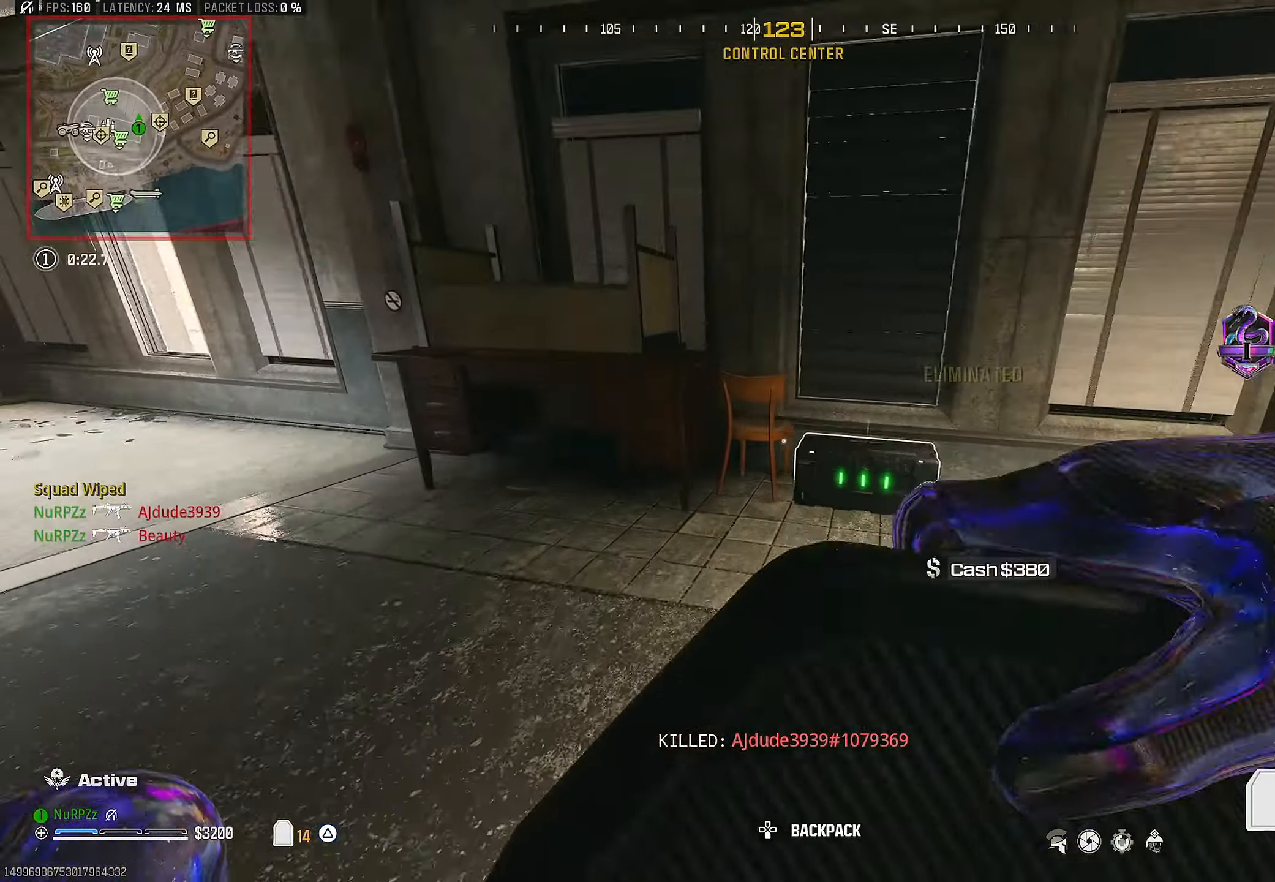
{"buttons": [], "left_stick": "down-right", "right_stick": "left", "events": [[166, "SQUARE", "down"], [200, "left_stick", "right"], [250, "SQUARE", "up"], [283, "left_stick", "down-right"], [483, "right_stick", "left"]]}
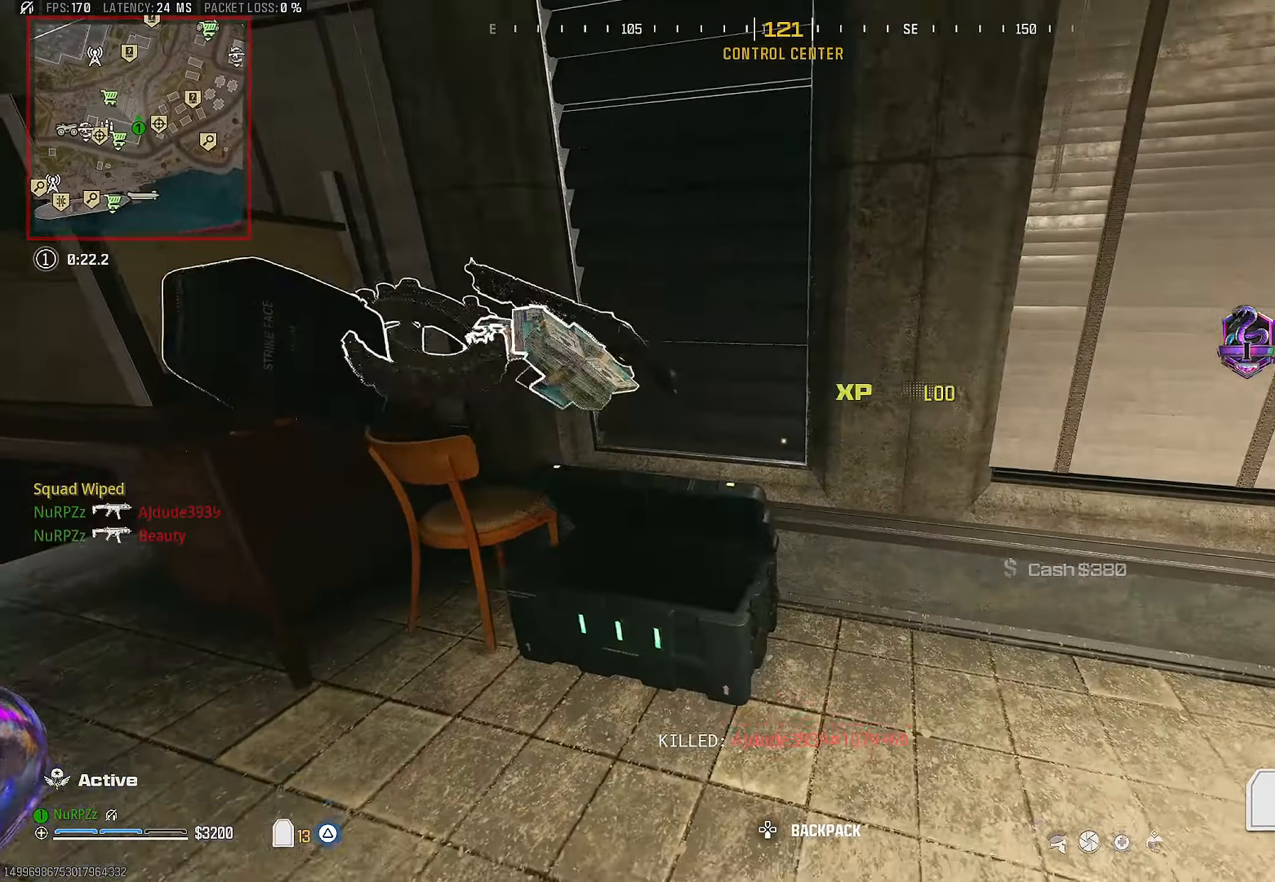
{"buttons": [], "left_stick": "up-left", "right_stick": "down-left", "events": [[166, "left_stick", "right"], [266, "right_stick", "center"], [366, "left_stick", "up-left"], [500, "right_stick", "down-left"]]}
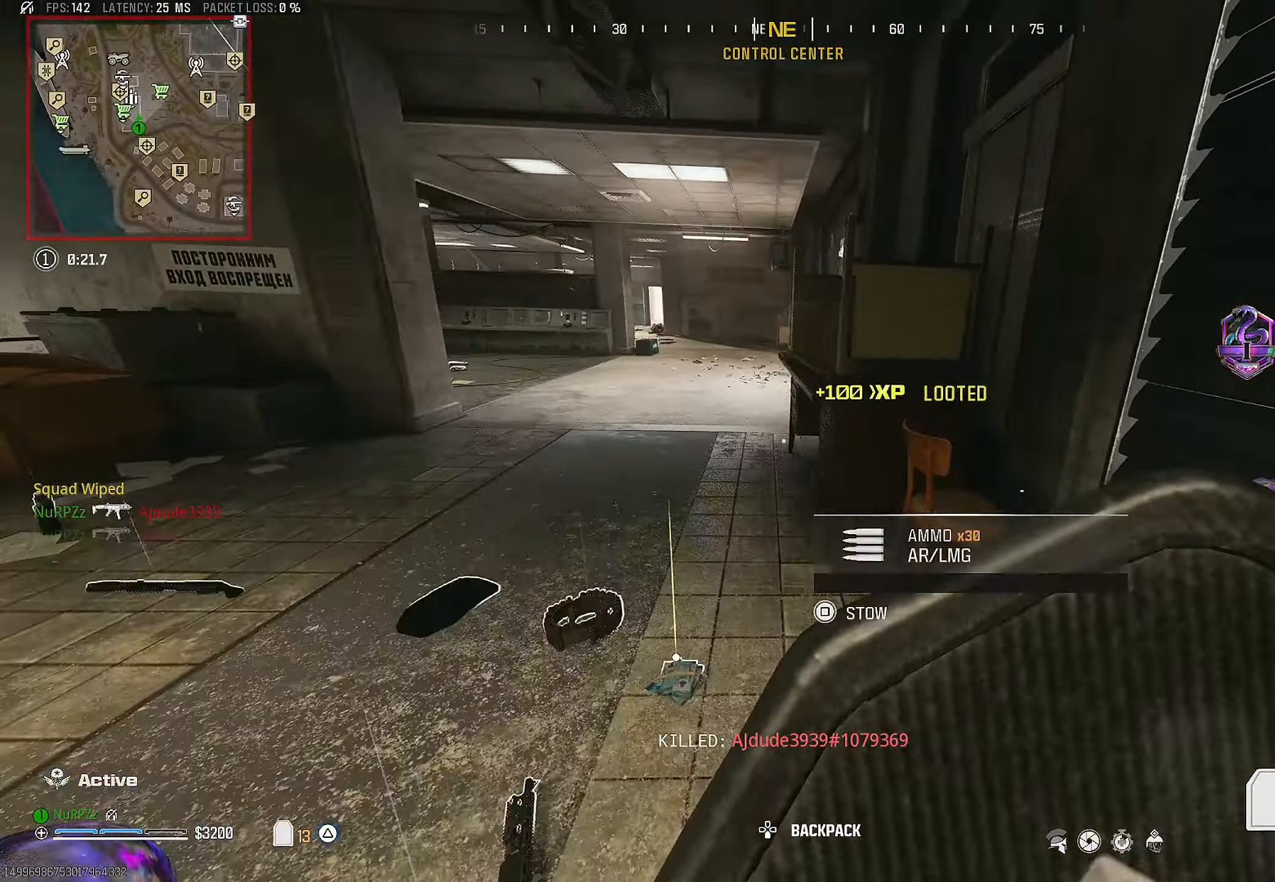
{"buttons": [], "left_stick": "down", "right_stick": "center", "events": [[16, "right_stick", "center"], [50, "right_stick", "up"], [133, "right_stick", "center"], [383, "left_stick", "down-left"], [416, "right_stick", "up"], [433, "left_stick", "down"], [500, "right_stick", "center"]]}
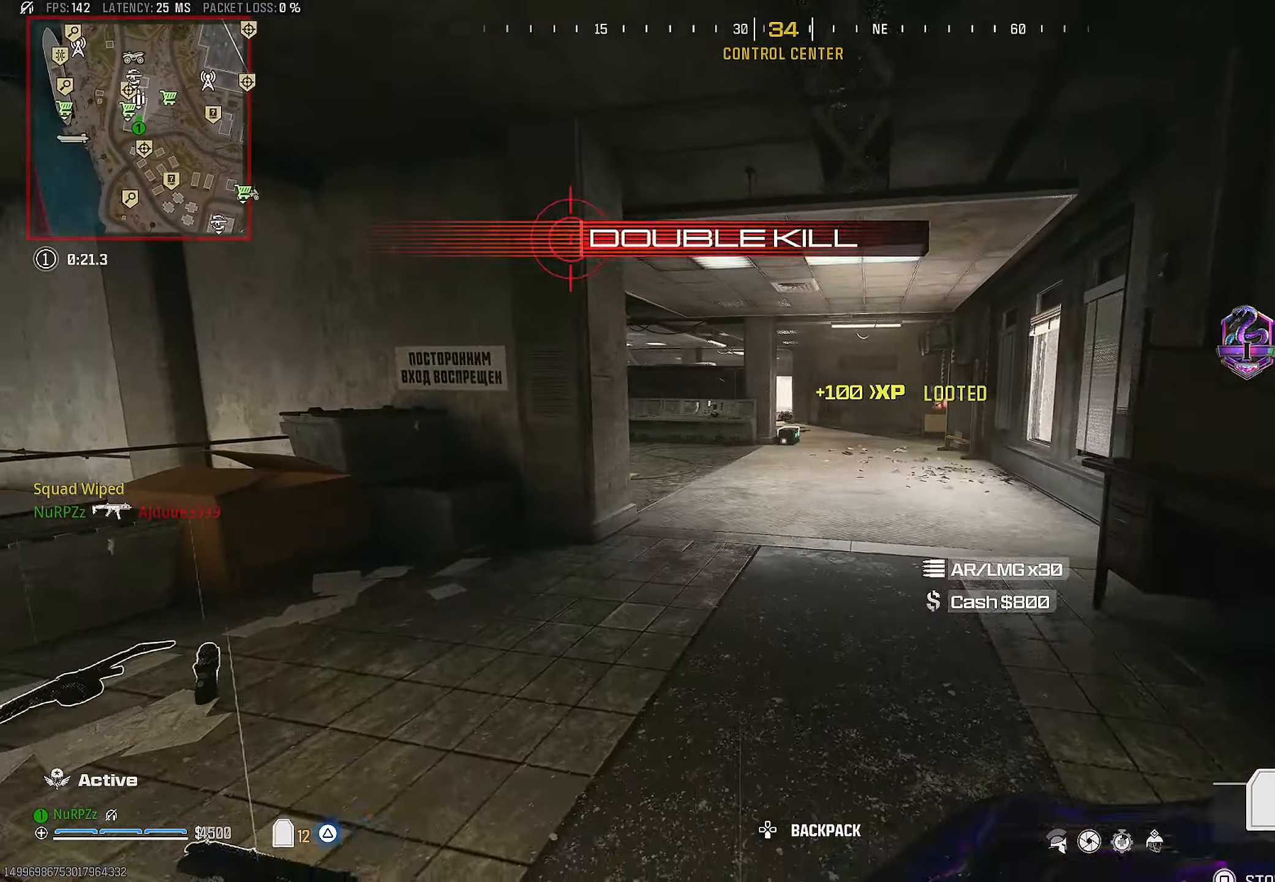
{"buttons": ["SQUARE"], "left_stick": "center", "right_stick": "center", "events": [[33, "left_stick", "down-right"], [250, "SQUARE", "down"], [266, "left_stick", "up"], [366, "left_stick", "center"]]}
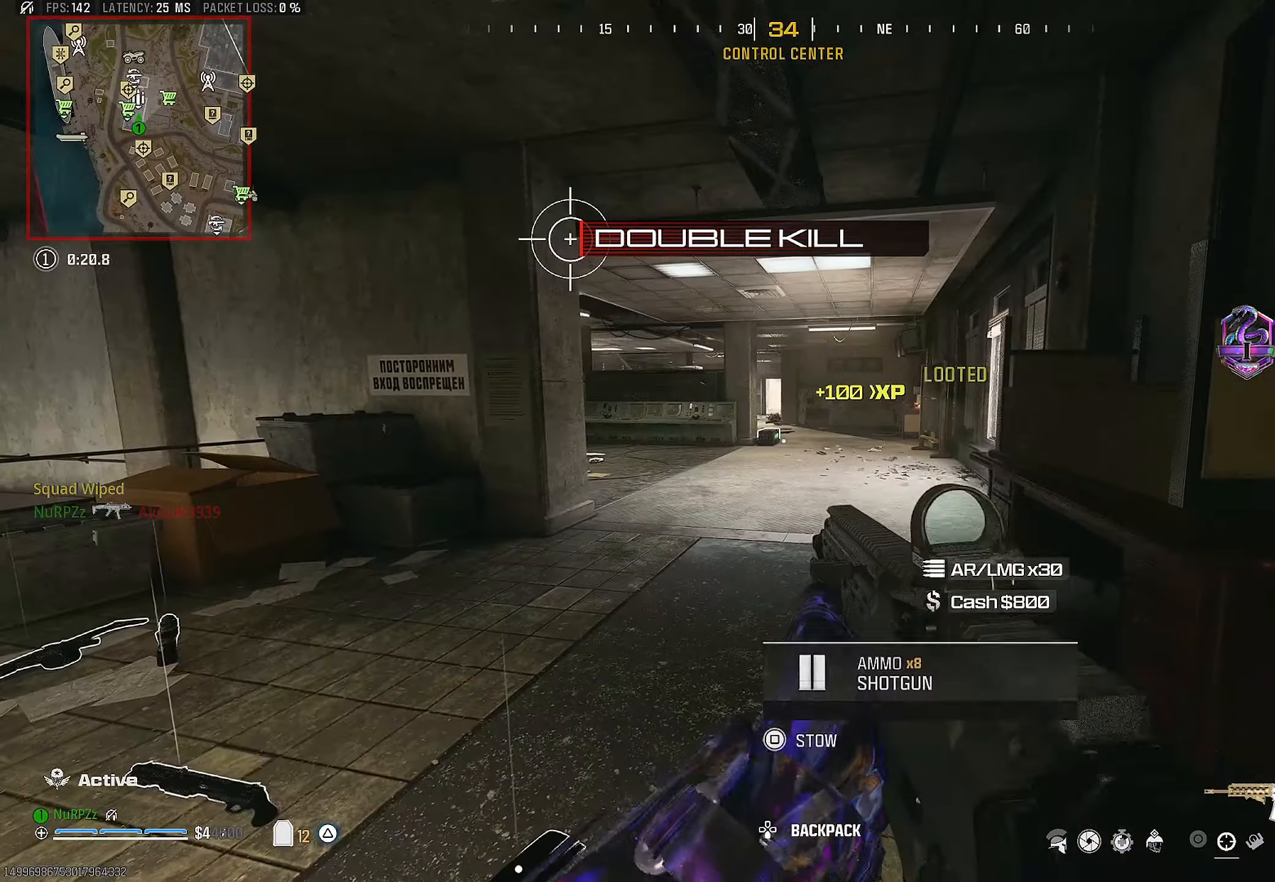
{"buttons": [], "left_stick": "center", "right_stick": "center", "events": [[400, "SQUARE", "up"]]}
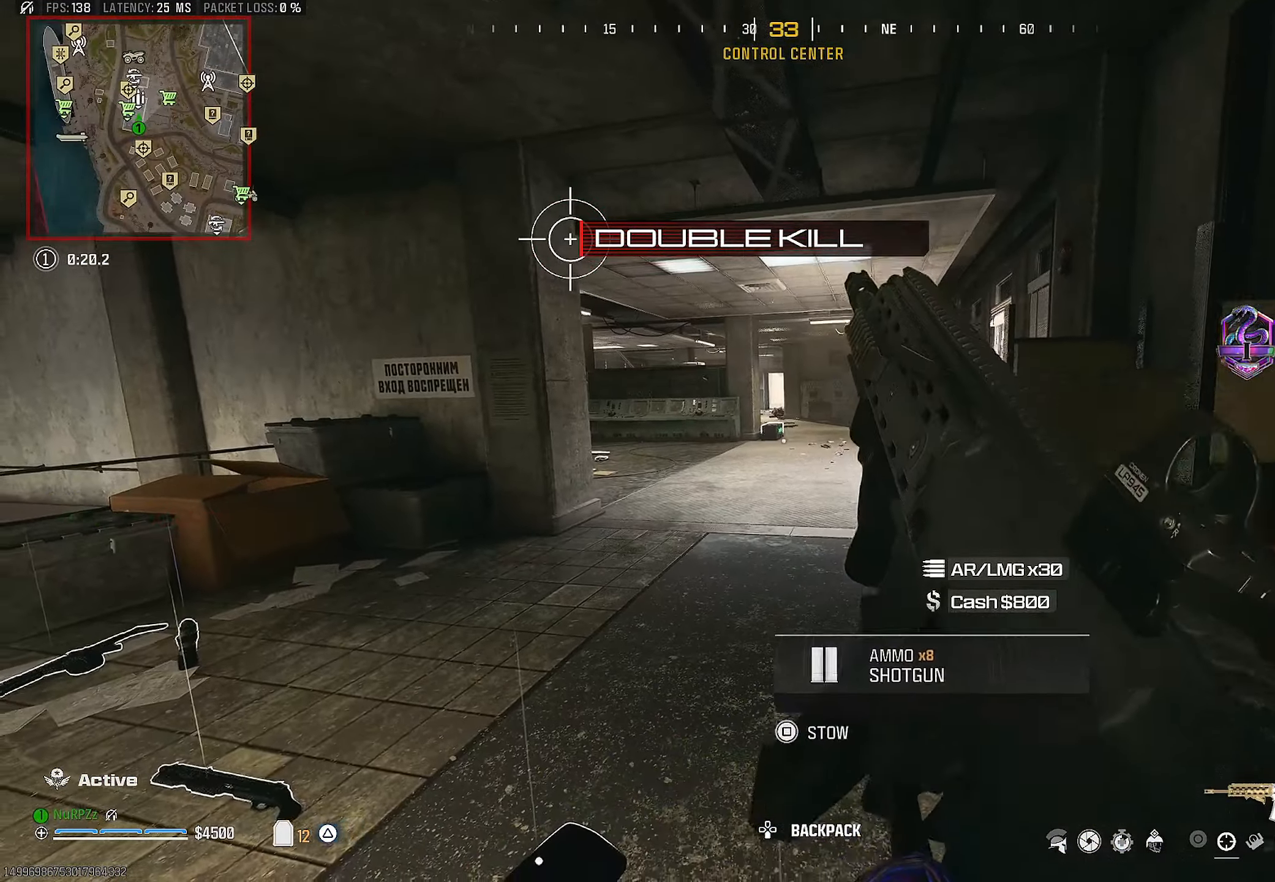
{"buttons": [], "left_stick": "right", "right_stick": "center", "events": [[16, "left_stick", "left"], [66, "right_stick", "down-left"], [183, "right_stick", "center"], [366, "left_stick", "right"]]}